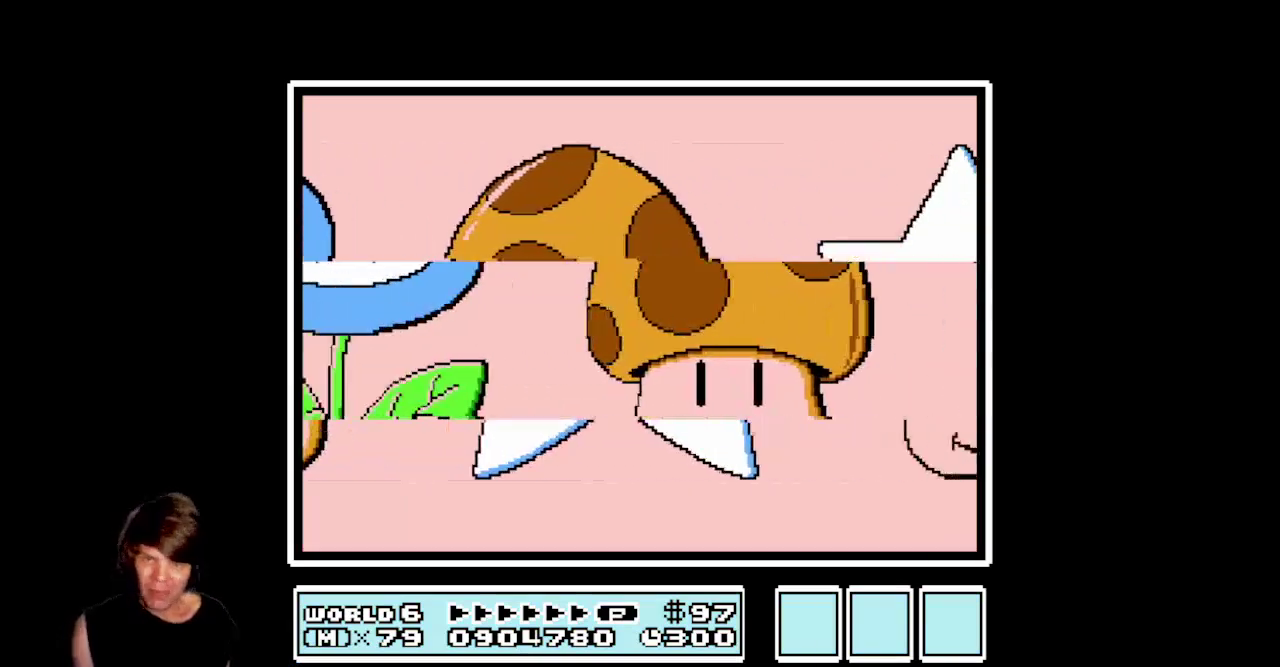
Gameplay with a controller (Nintendo layout); each line is a JSON object with the inputs held at the frame after it. "events" lists button and stick changes between this image and that frame as [ms after this image, input, new state], when the widget could be followed in between. Not read: L3 R3.
{"buttons": [], "events": []}
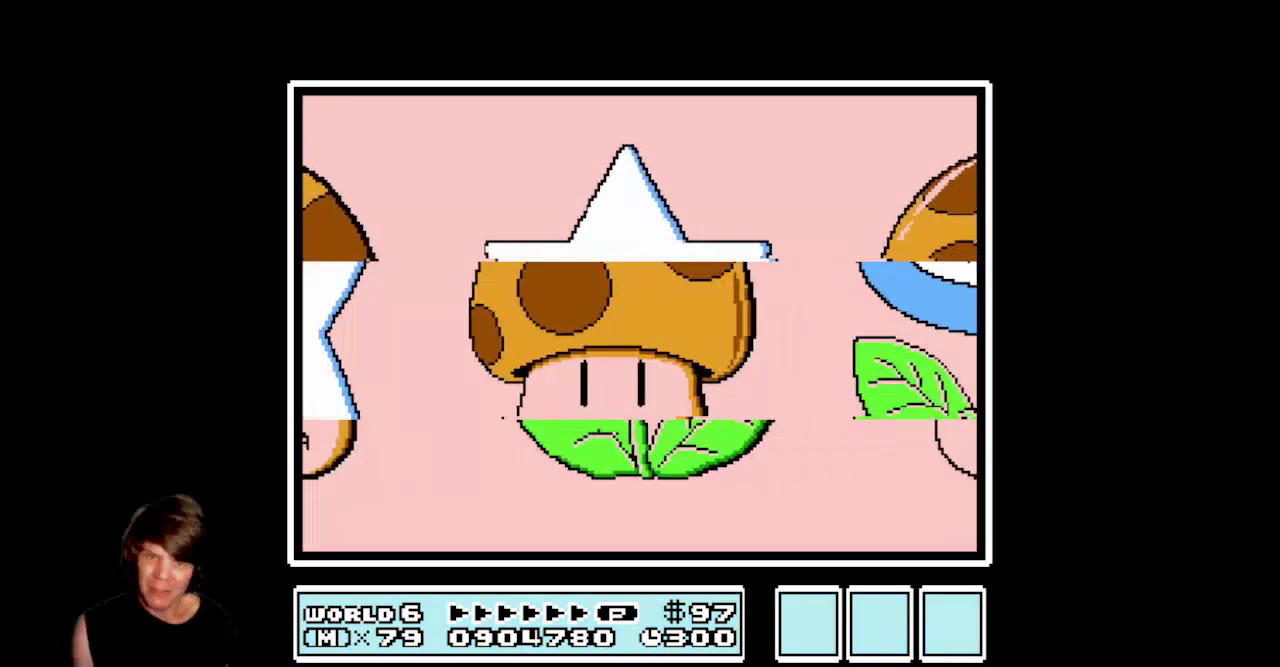
{"buttons": [], "events": []}
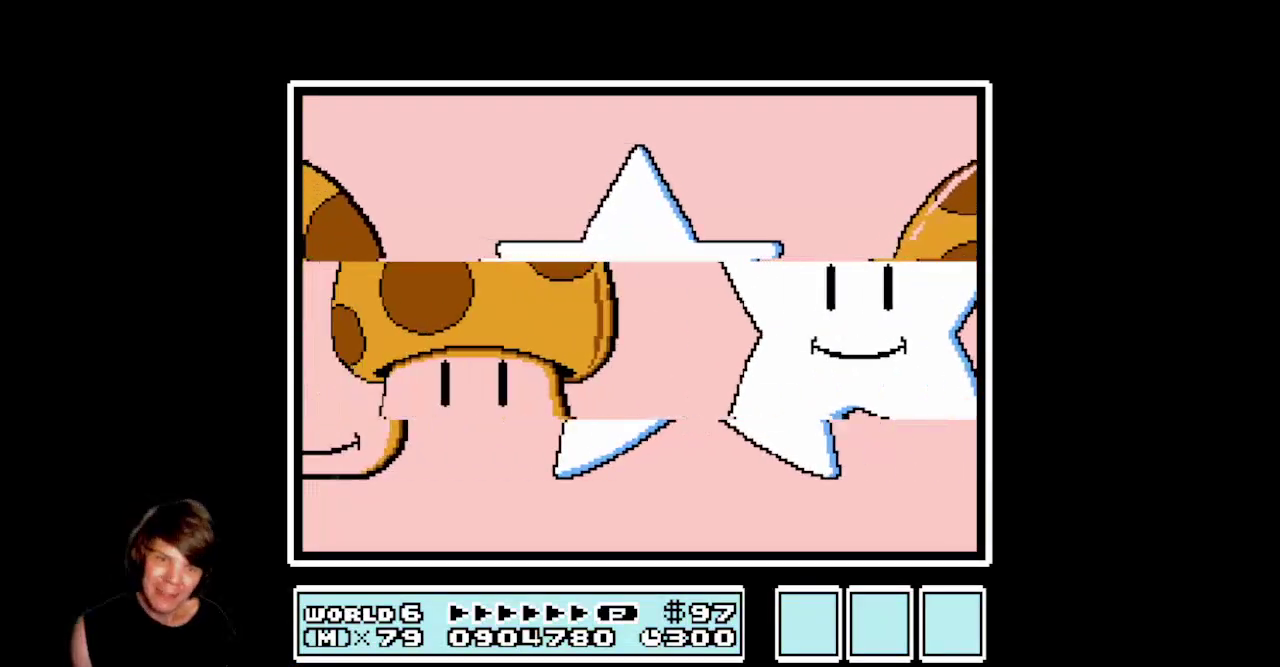
{"buttons": [], "events": []}
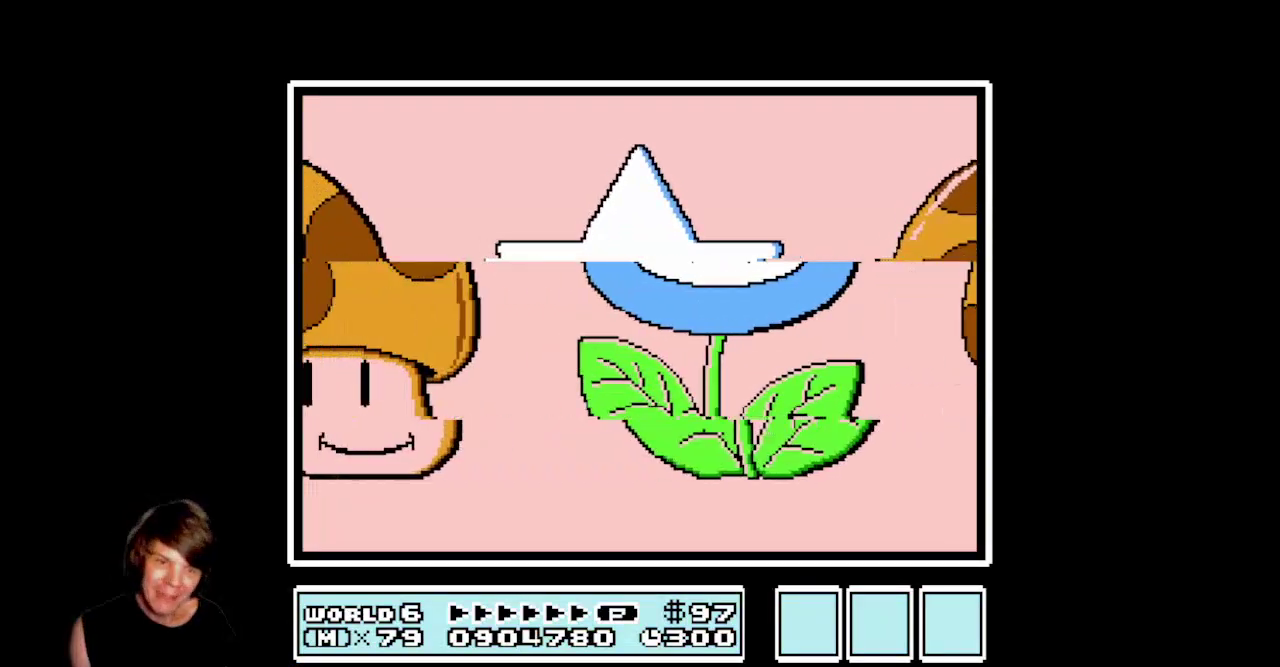
{"buttons": ["A"], "events": [[483, "A", "down"]]}
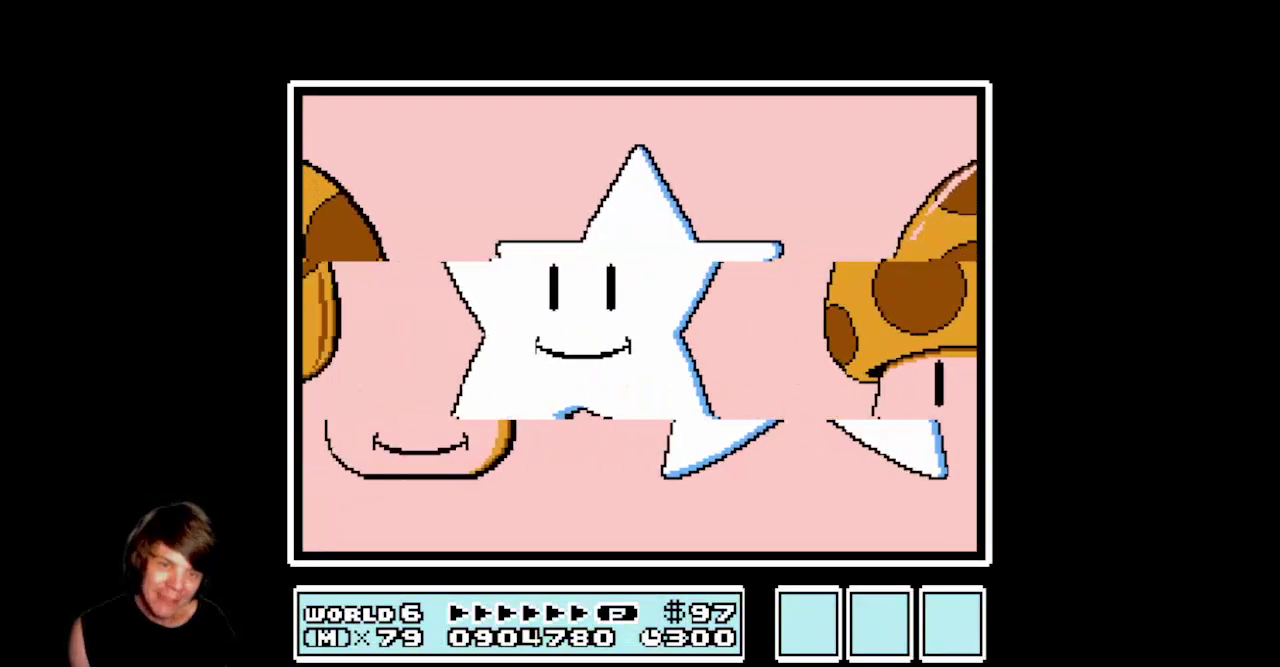
{"buttons": [], "events": [[283, "A", "up"]]}
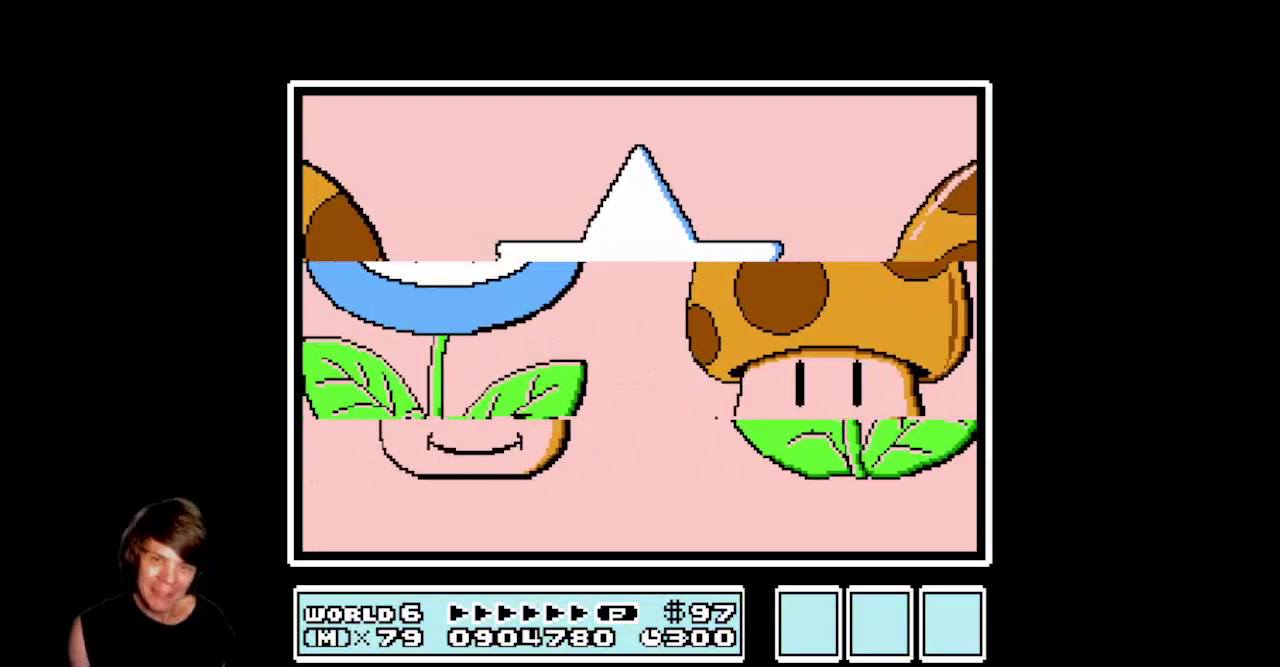
{"buttons": [], "events": []}
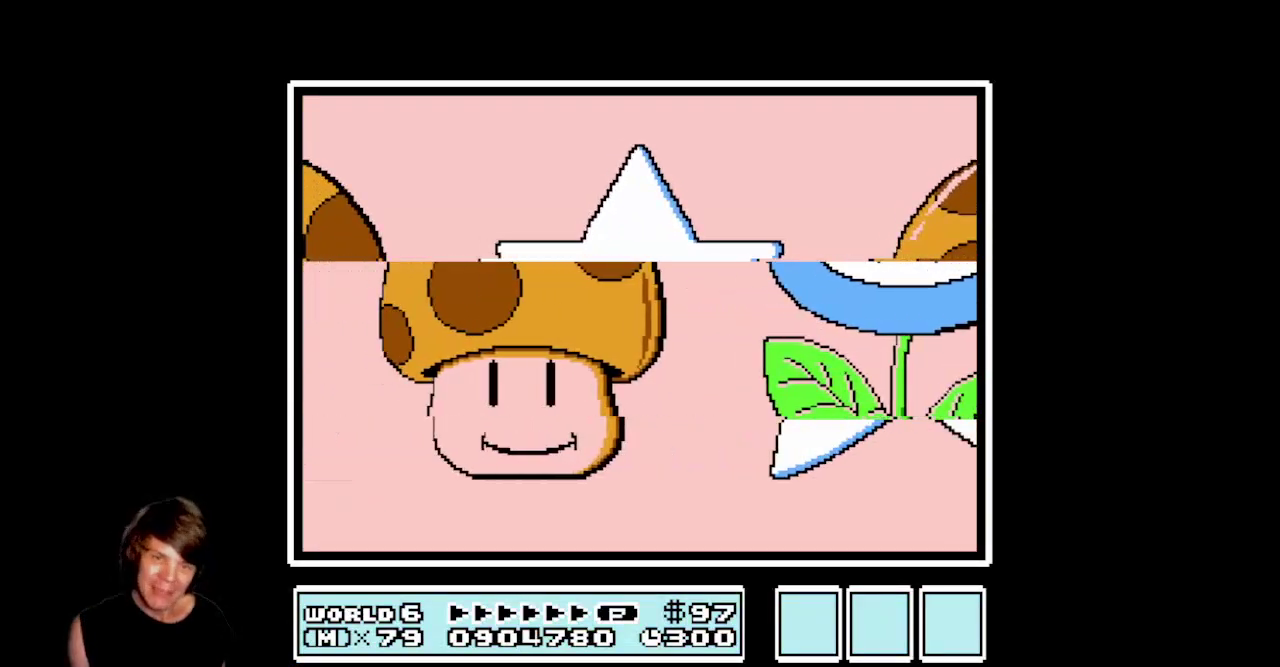
{"buttons": ["A"], "events": [[267, "A", "down"]]}
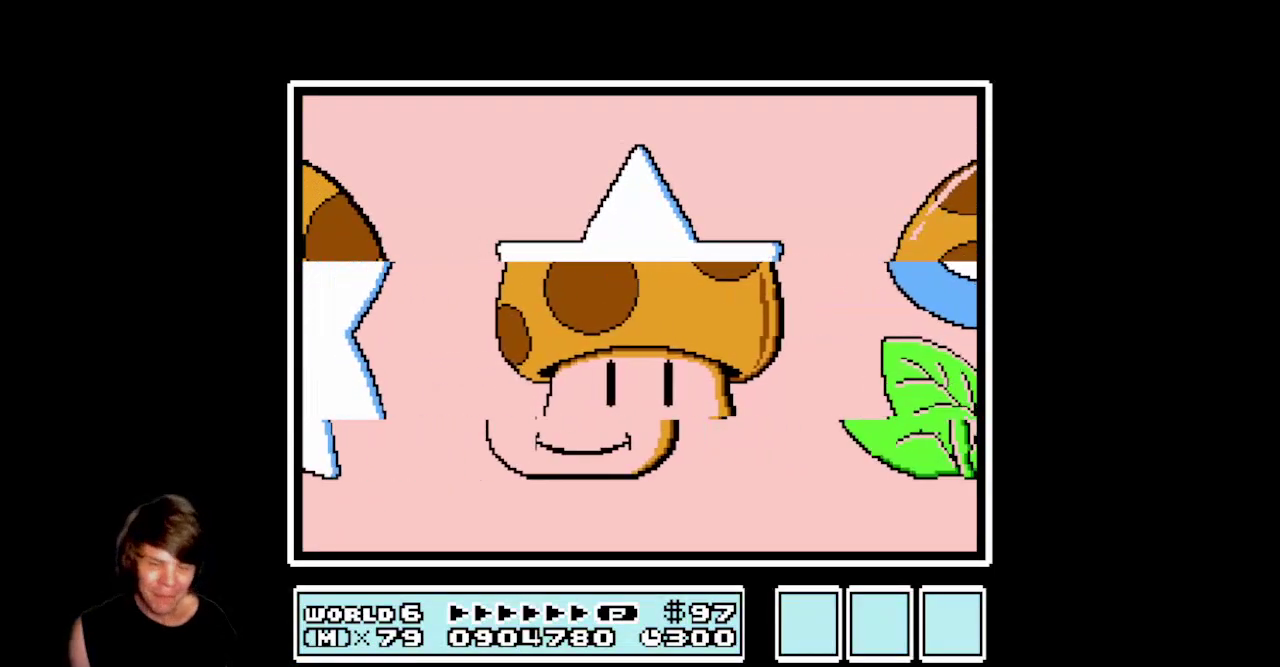
{"buttons": [], "events": [[167, "A", "up"]]}
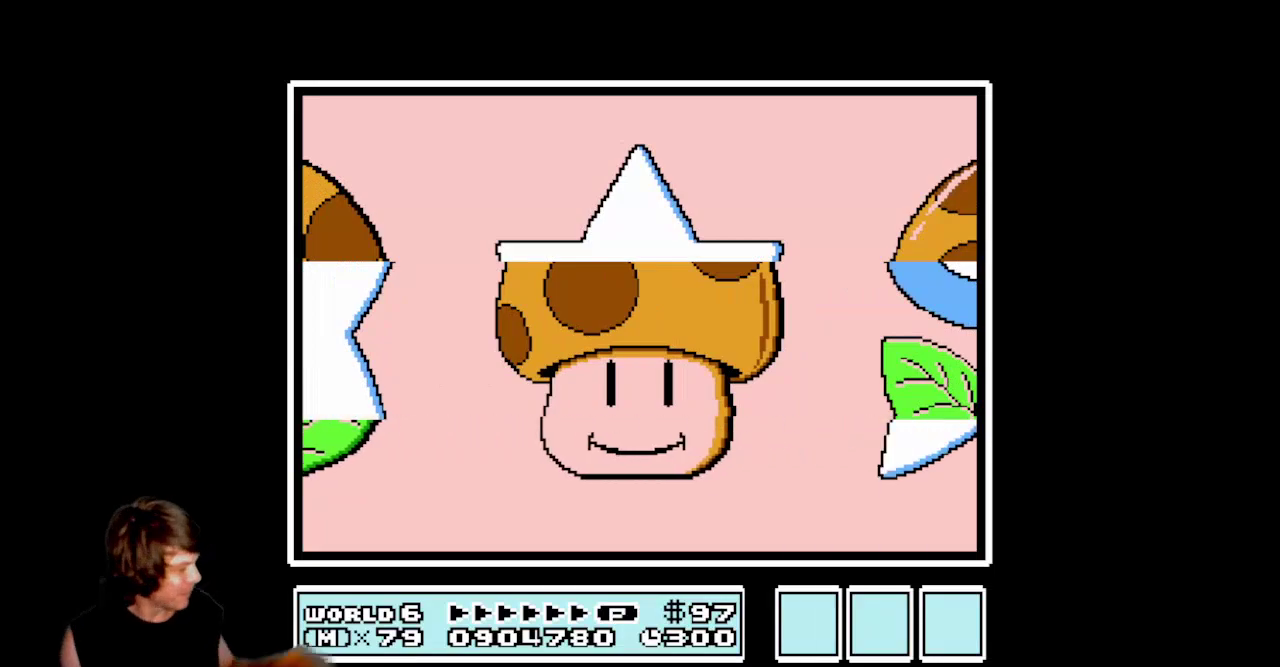
{"buttons": [], "events": []}
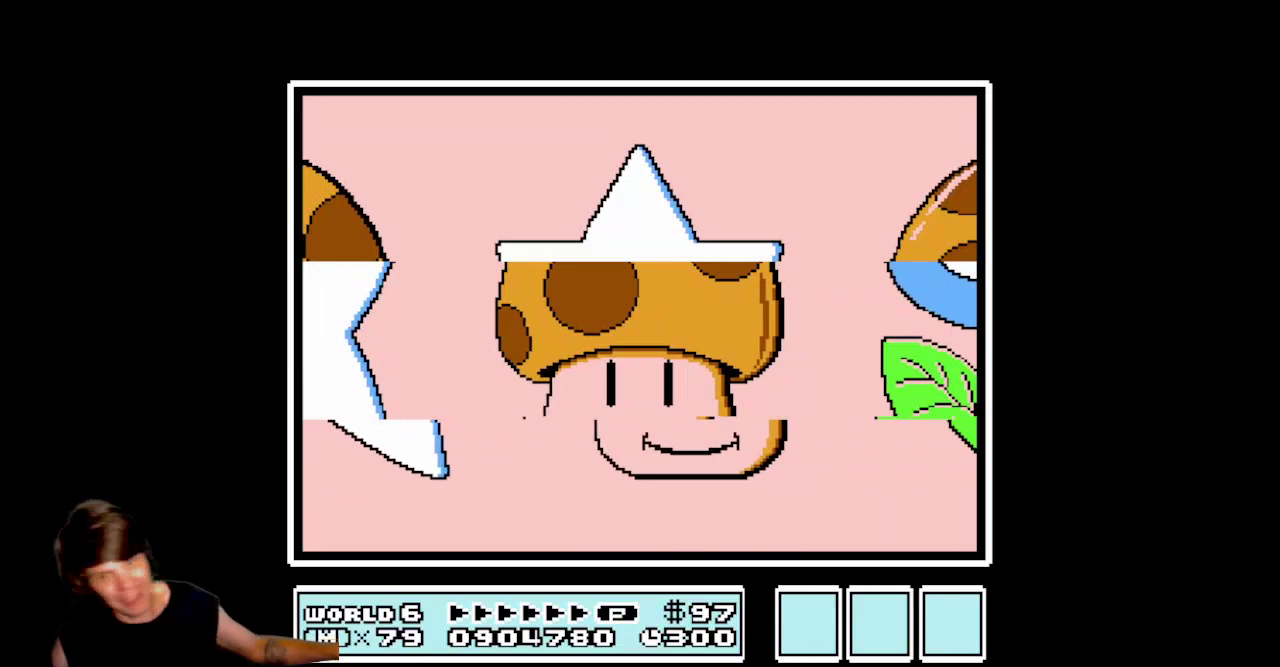
{"buttons": [], "events": []}
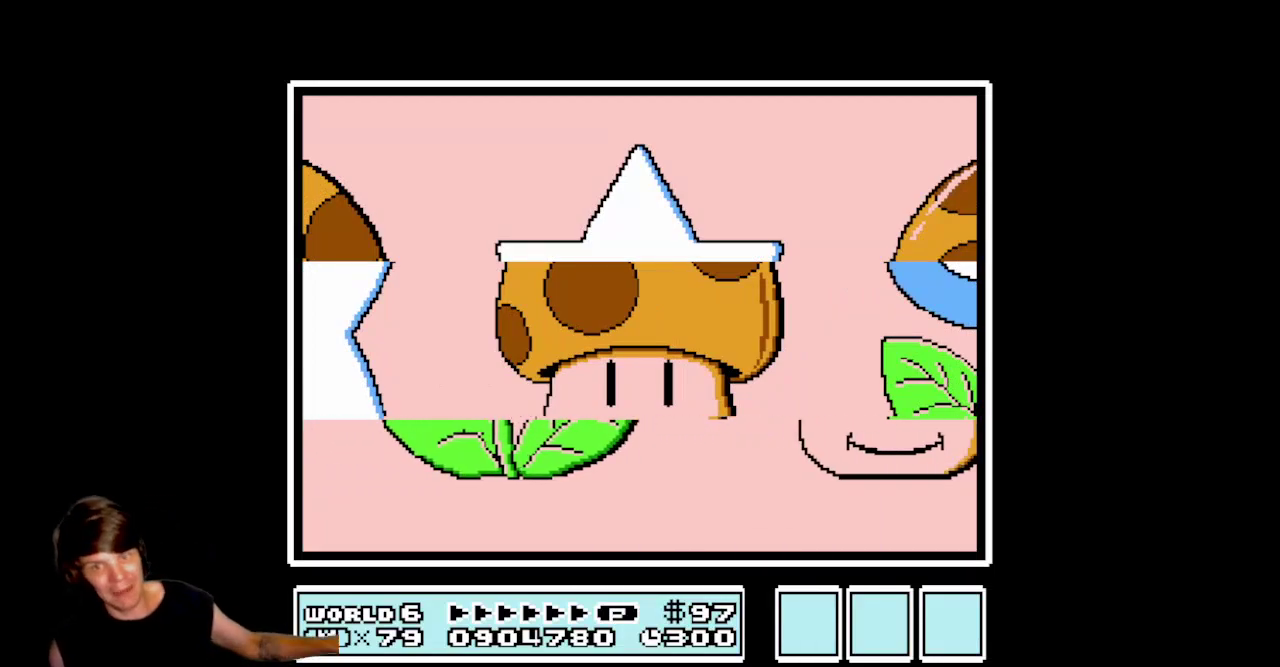
{"buttons": [], "events": []}
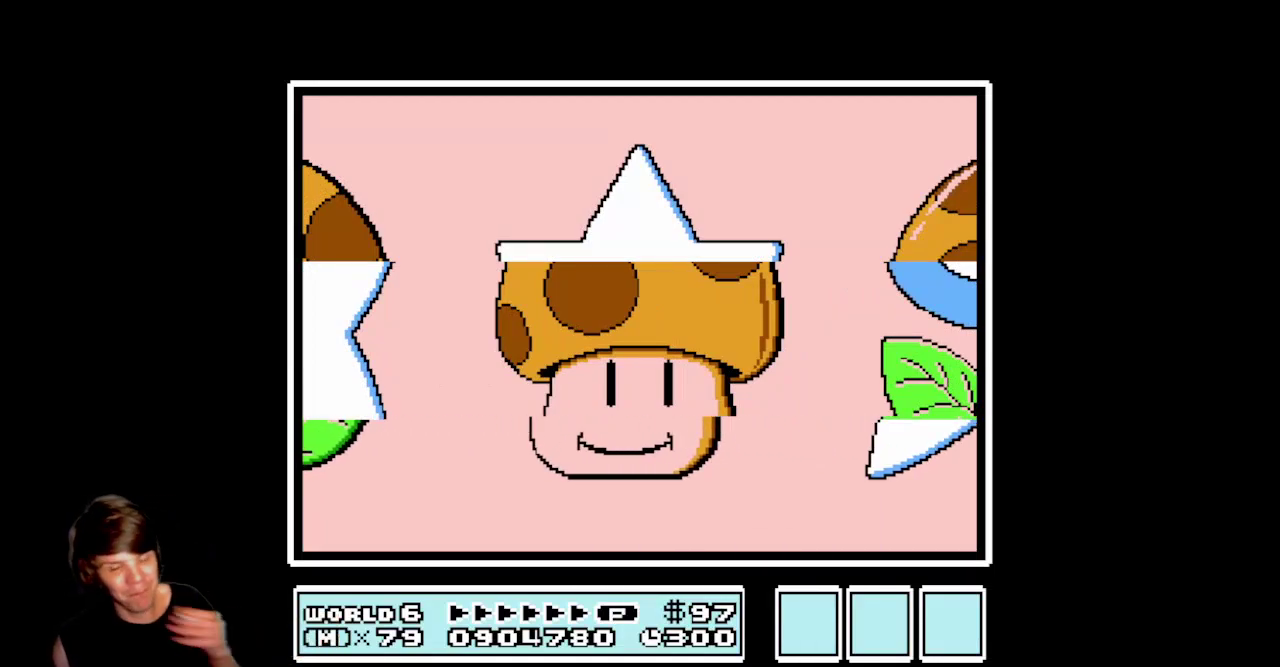
{"buttons": [], "events": []}
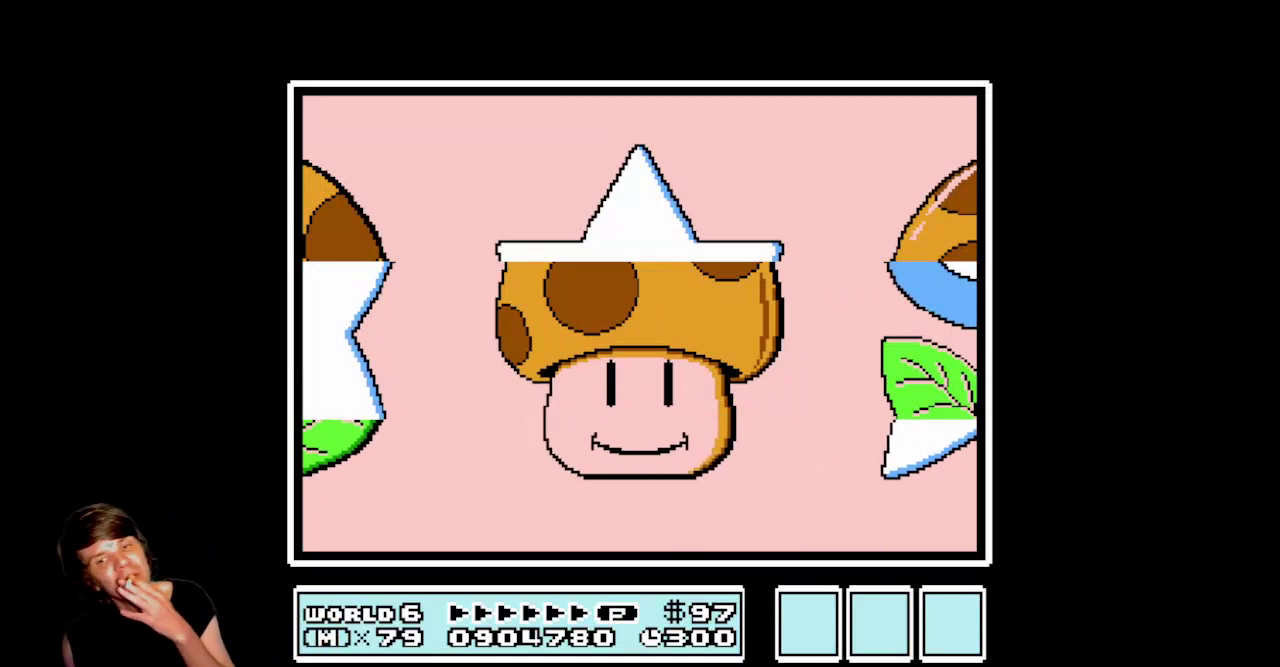
{"buttons": [], "events": []}
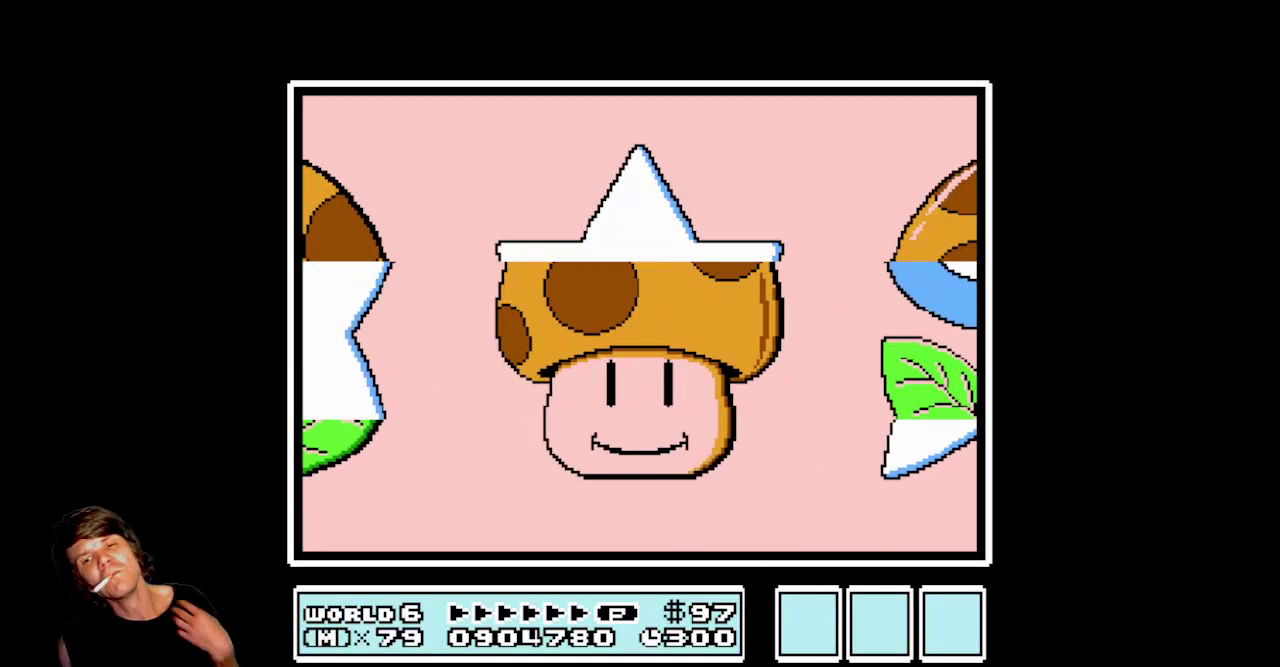
{"buttons": [], "events": []}
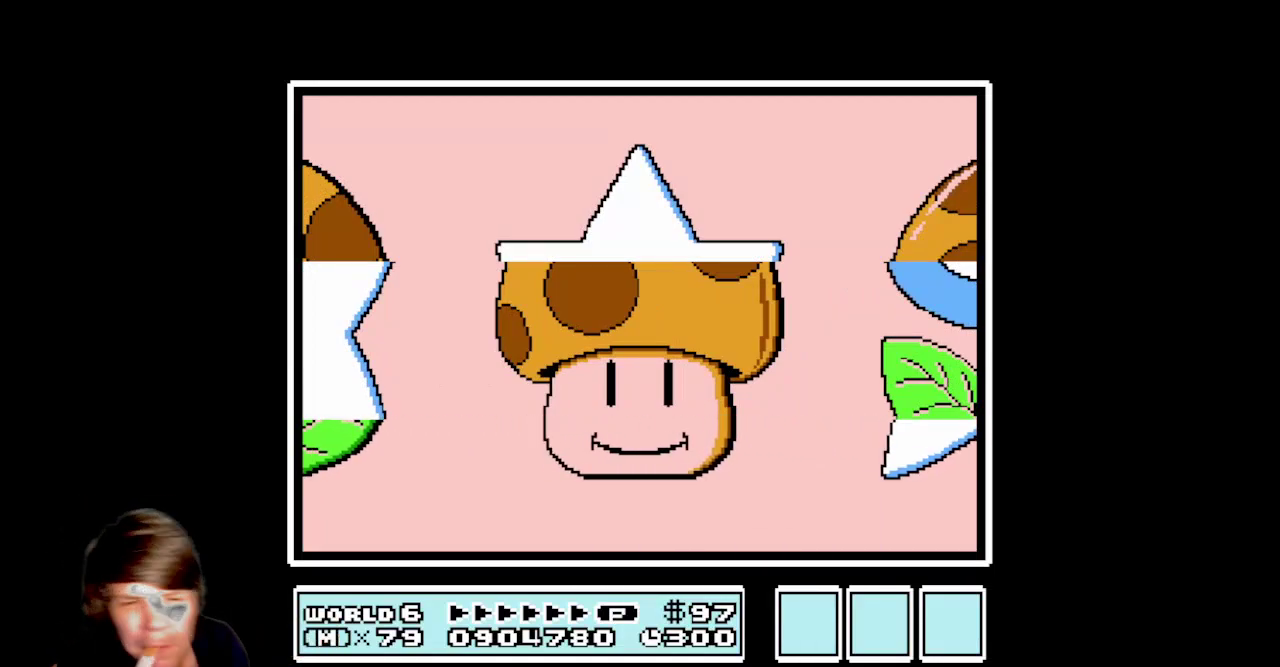
{"buttons": [], "events": []}
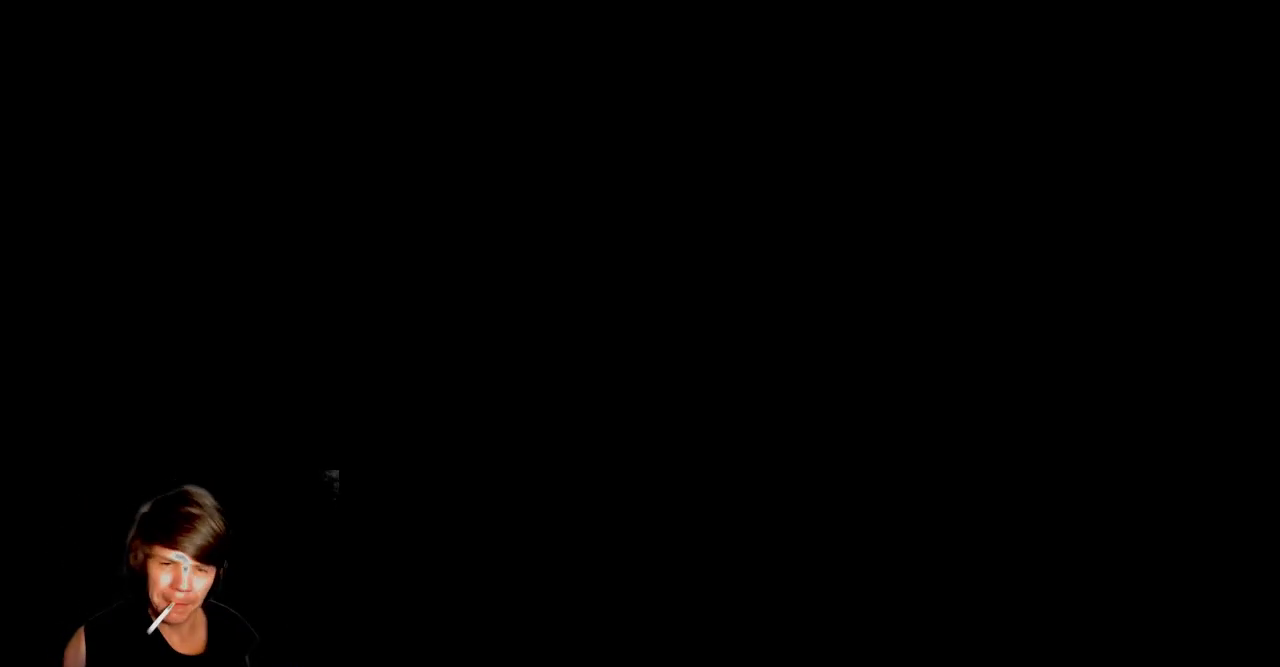
{"buttons": [], "events": []}
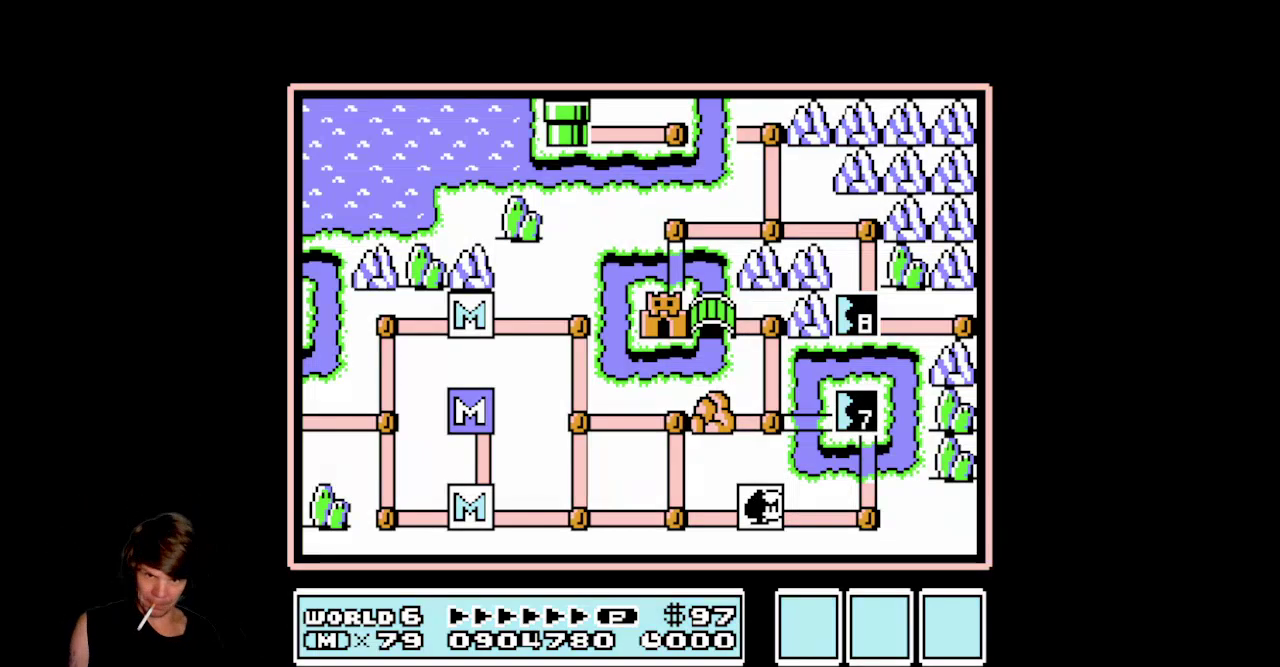
{"buttons": [], "events": []}
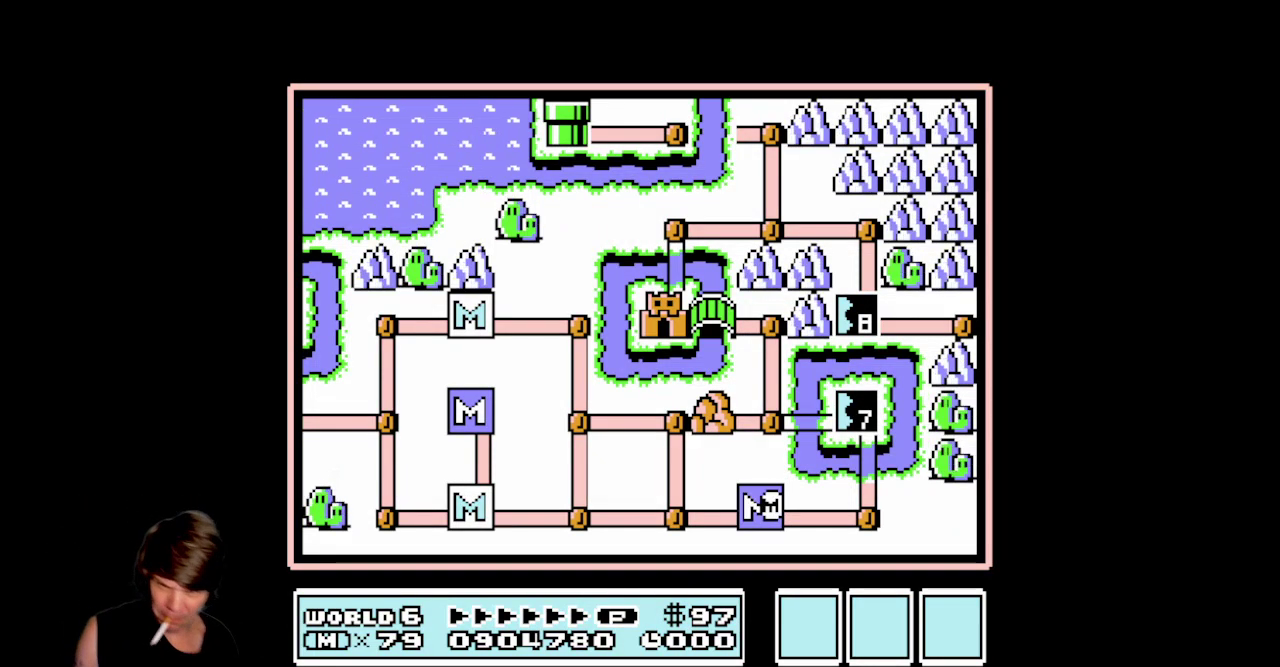
{"buttons": ["DPAD_RIGHT"], "events": [[417, "DPAD_RIGHT", "down"]]}
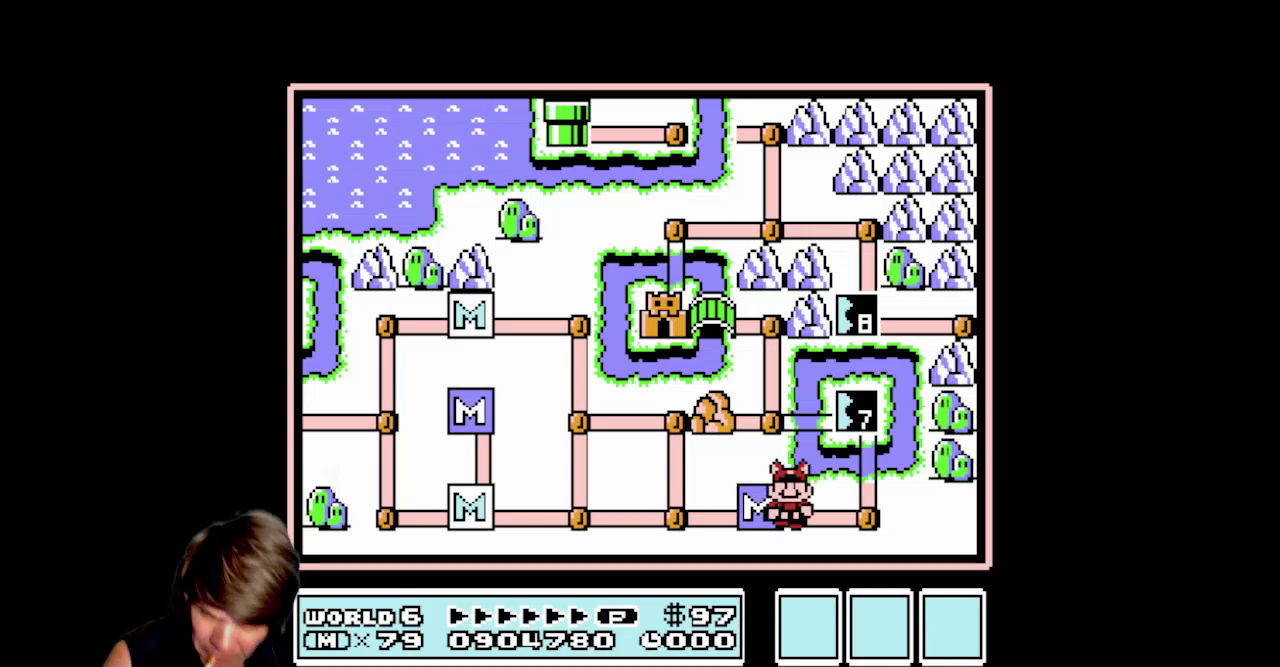
{"buttons": [], "events": [[133, "DPAD_RIGHT", "up"], [267, "DPAD_UP", "down"], [500, "DPAD_UP", "up"]]}
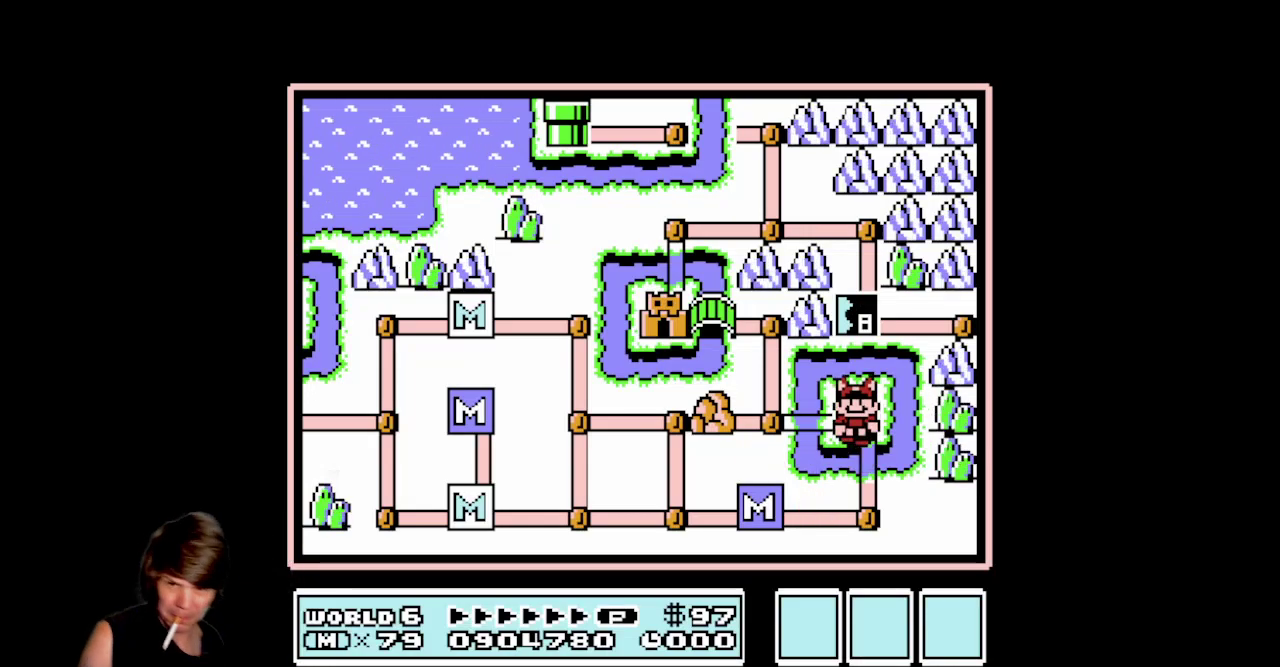
{"buttons": ["A"], "events": [[133, "A", "down"]]}
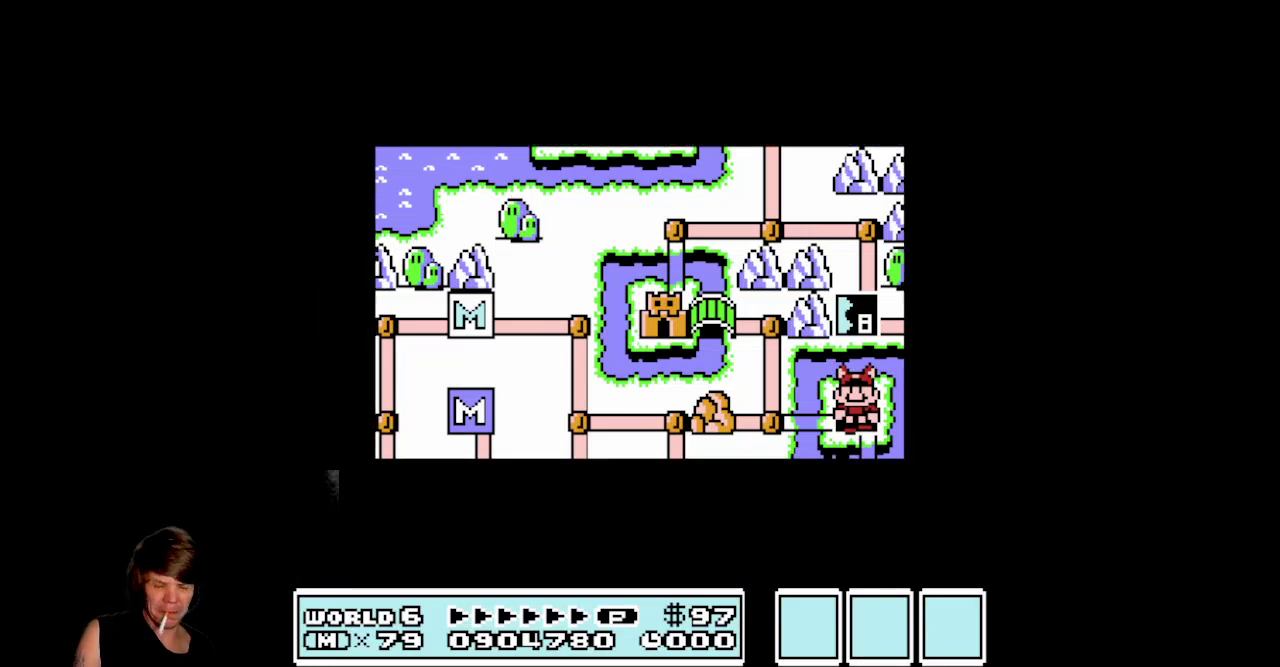
{"buttons": ["B", "DPAD_RIGHT"], "events": [[217, "DPAD_RIGHT", "down"], [283, "A", "up"], [367, "B", "down"]]}
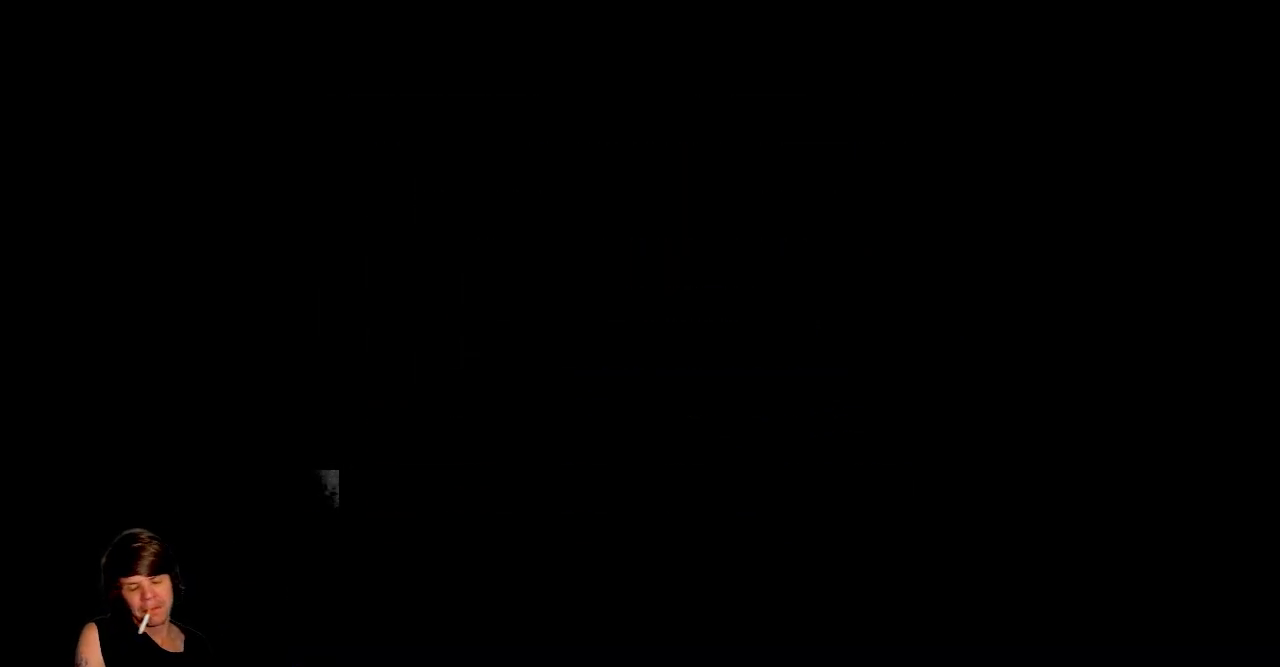
{"buttons": ["B", "DPAD_RIGHT"], "events": []}
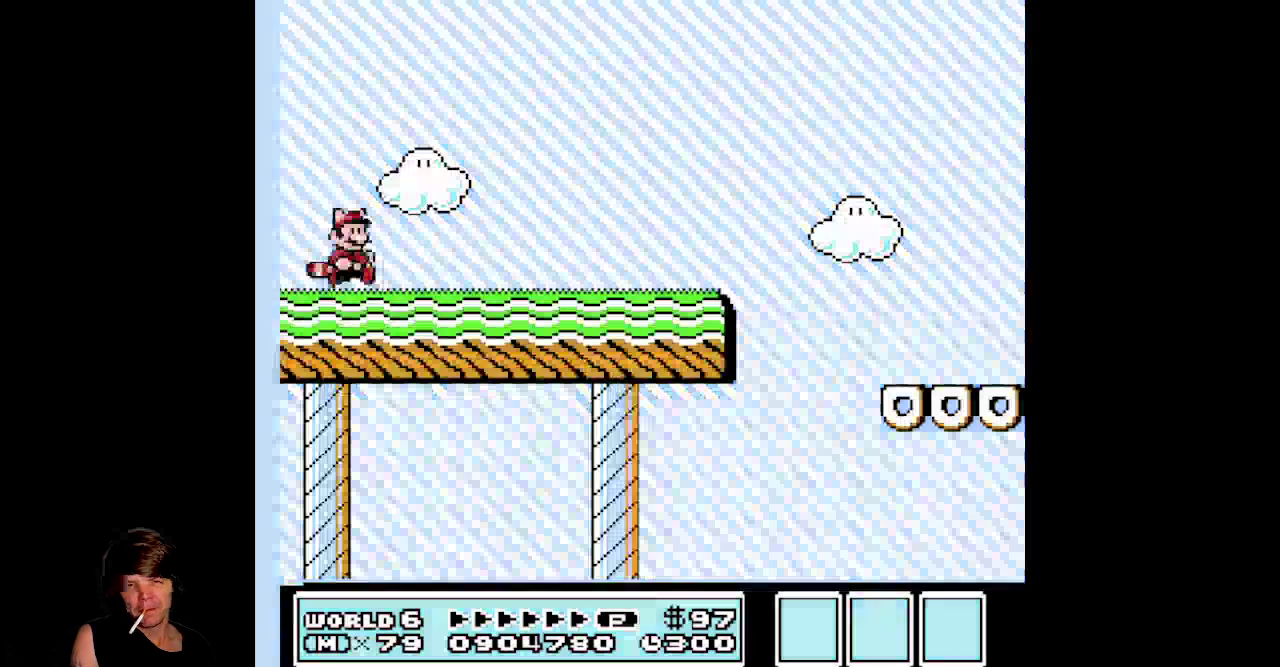
{"buttons": ["B", "DPAD_RIGHT"], "events": []}
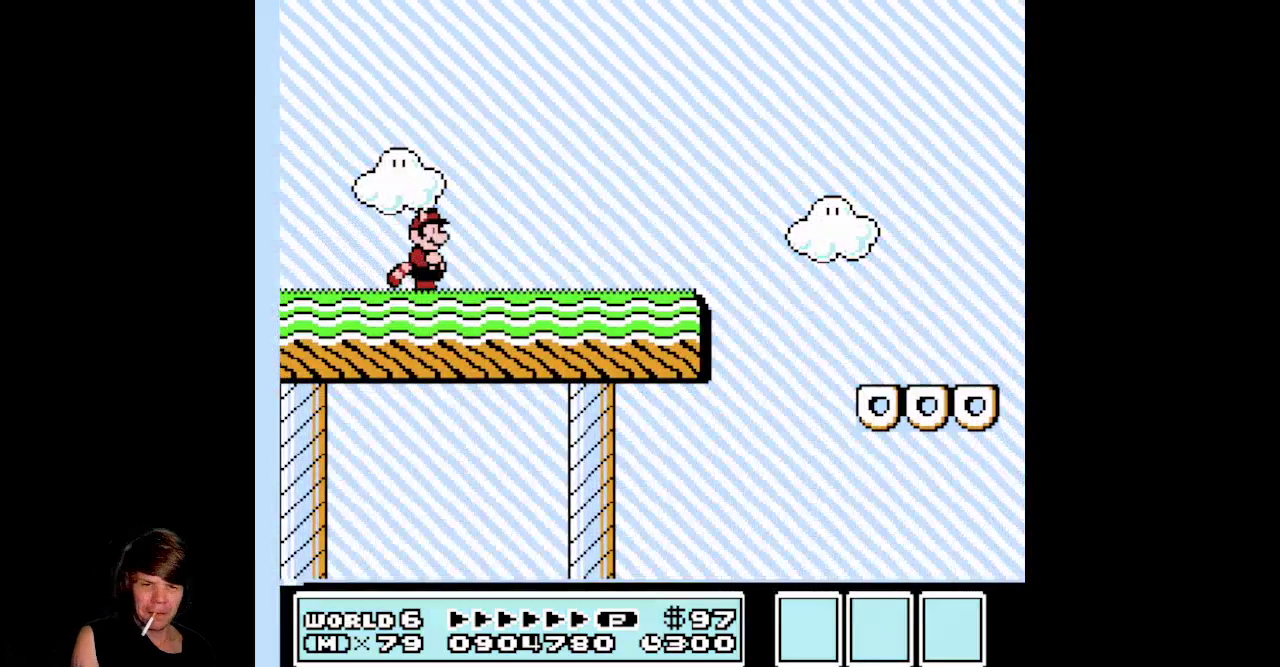
{"buttons": ["B", "DPAD_RIGHT"], "events": [[117, "DPAD_RIGHT", "up"], [150, "DPAD_LEFT", "down"], [450, "DPAD_LEFT", "up"], [483, "DPAD_RIGHT", "down"]]}
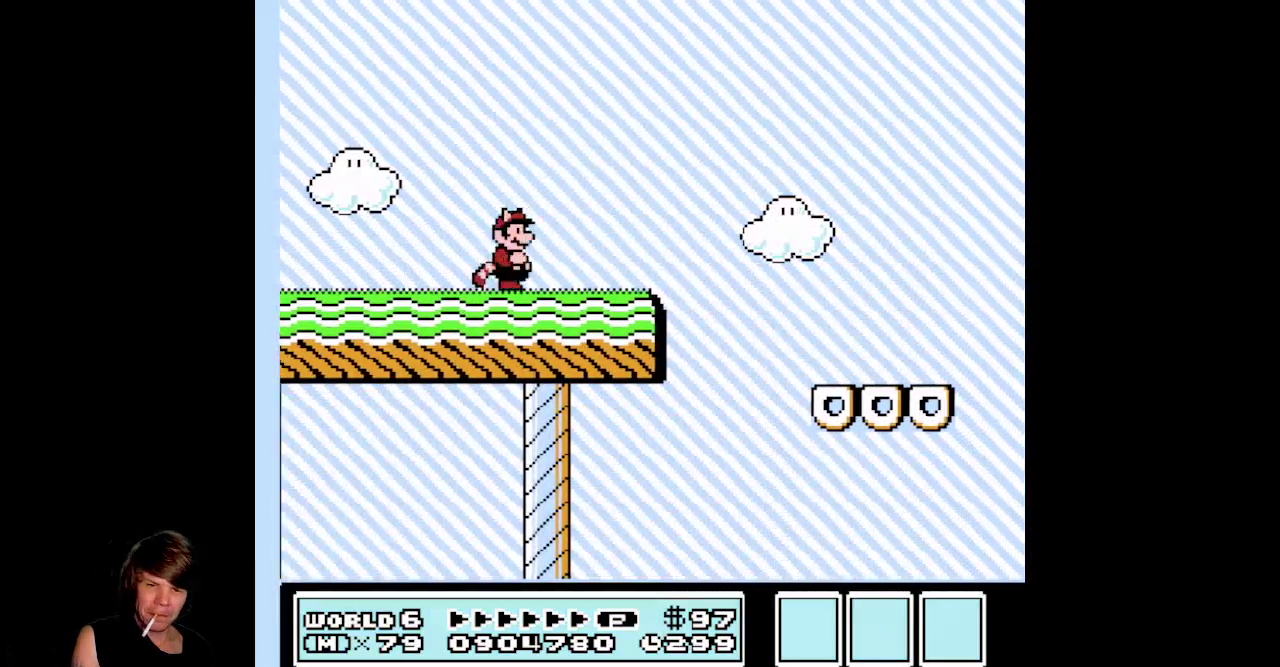
{"buttons": ["A", "B", "DPAD_RIGHT"], "events": [[367, "A", "down"]]}
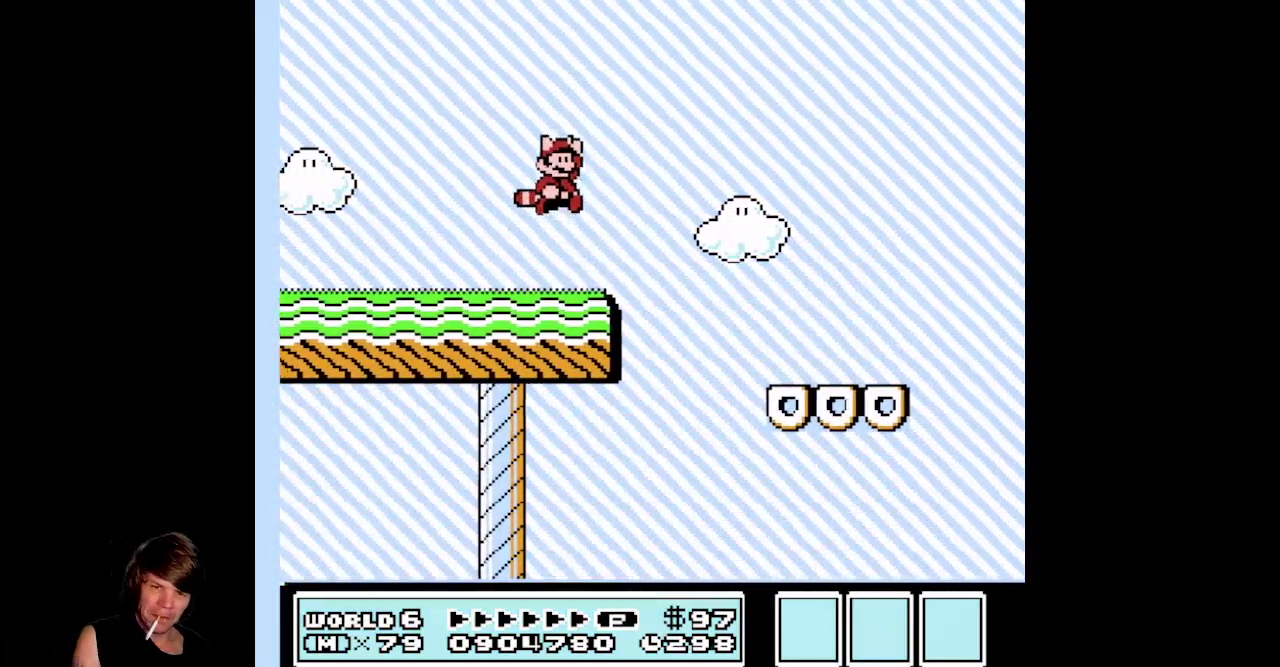
{"buttons": ["B", "DPAD_LEFT"], "events": [[100, "A", "up"], [433, "DPAD_RIGHT", "up"], [467, "DPAD_LEFT", "down"]]}
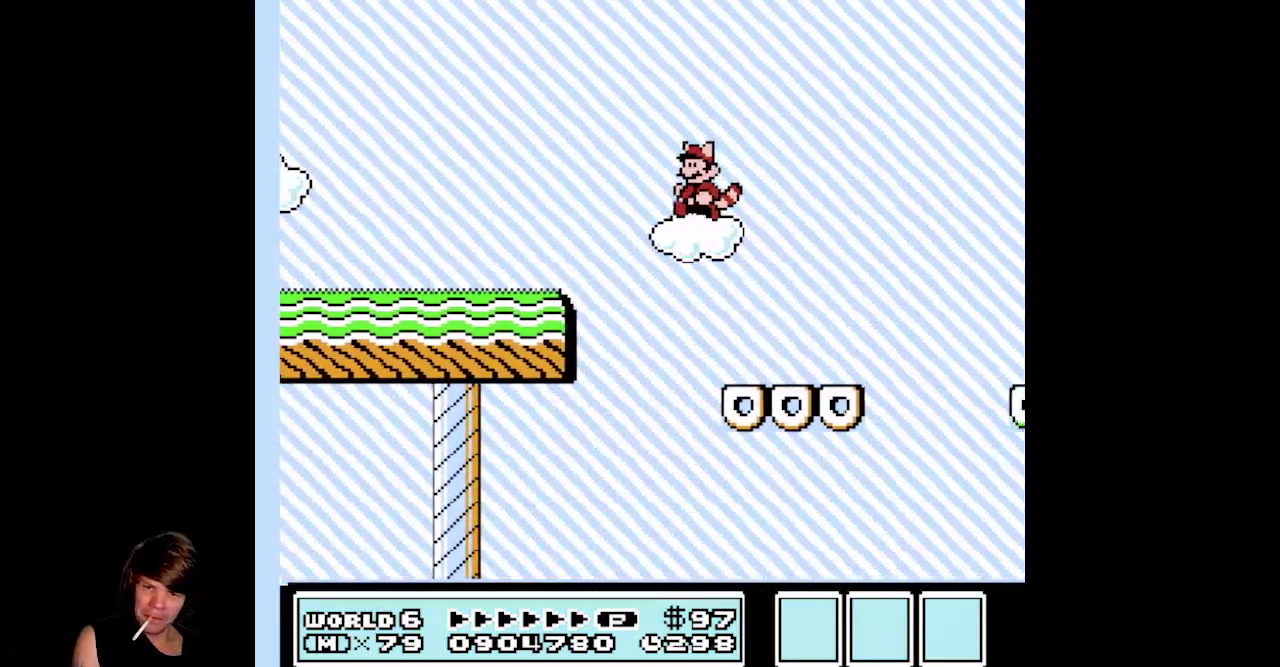
{"buttons": ["B", "DPAD_RIGHT"], "events": [[283, "A", "down"], [367, "DPAD_LEFT", "up"], [383, "DPAD_RIGHT", "down"], [400, "A", "up"]]}
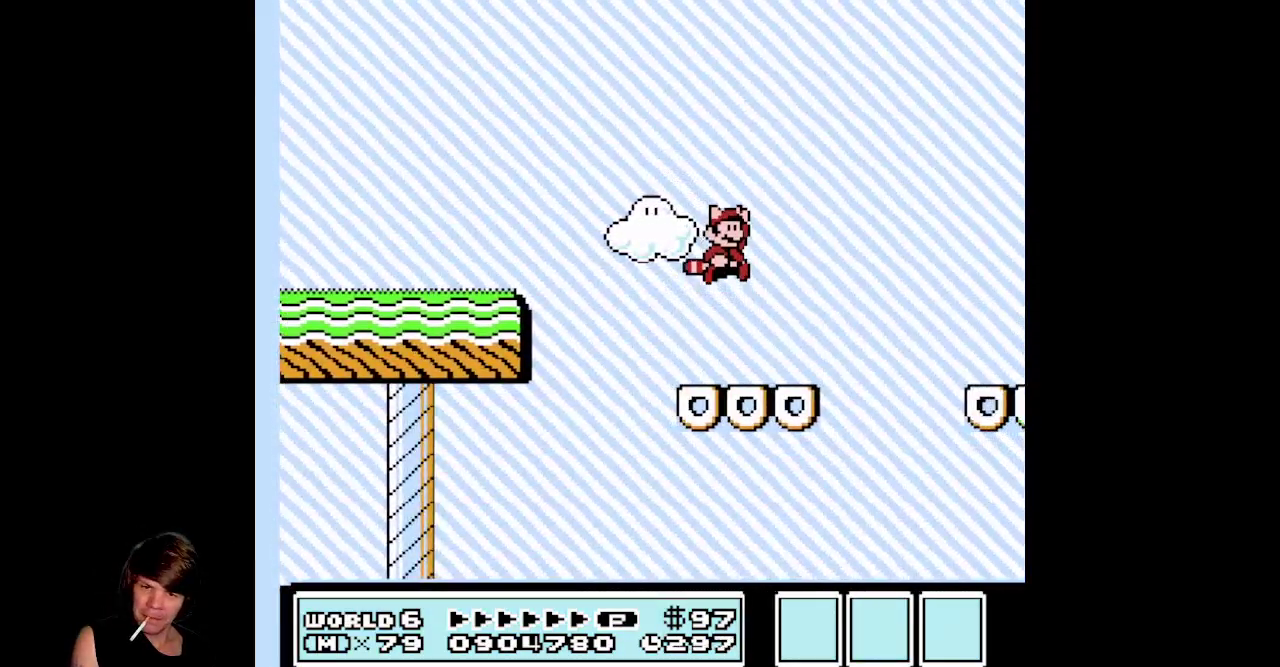
{"buttons": ["B", "DPAD_RIGHT"], "events": [[117, "DPAD_RIGHT", "up"], [150, "DPAD_LEFT", "down"], [283, "DPAD_UP", "down"], [317, "DPAD_LEFT", "up"], [333, "DPAD_UP", "up"], [350, "DPAD_RIGHT", "down"]]}
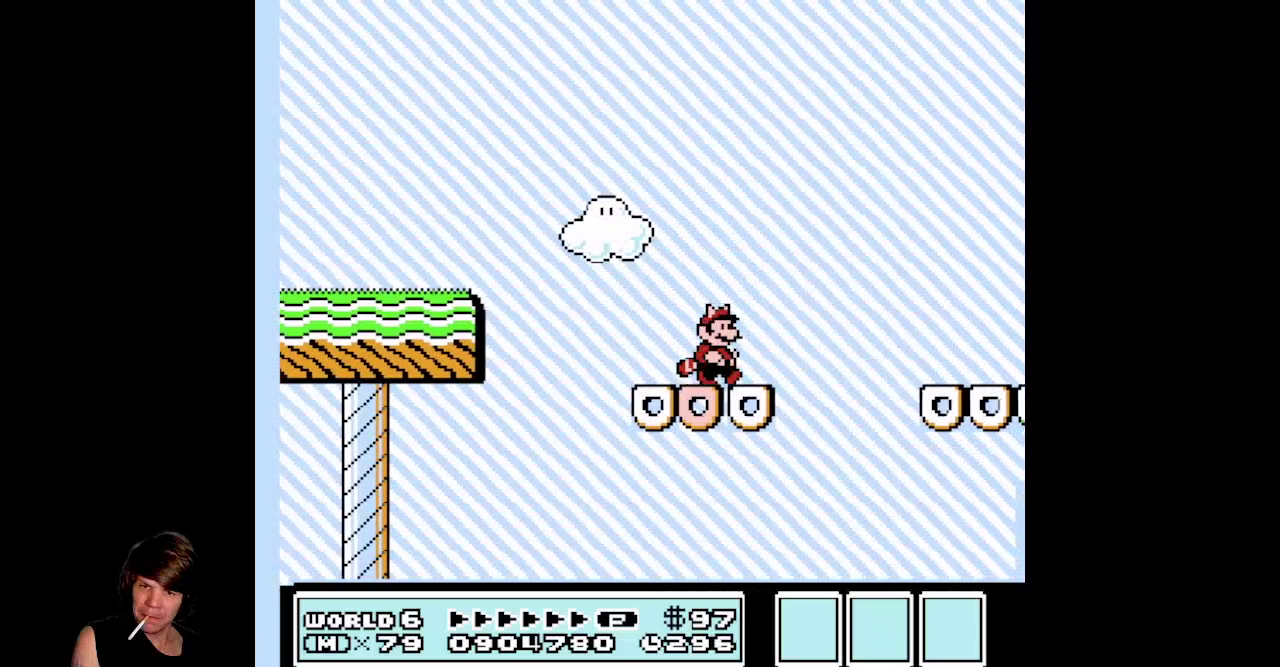
{"buttons": ["B", "DPAD_RIGHT"], "events": [[50, "A", "down"], [483, "A", "up"]]}
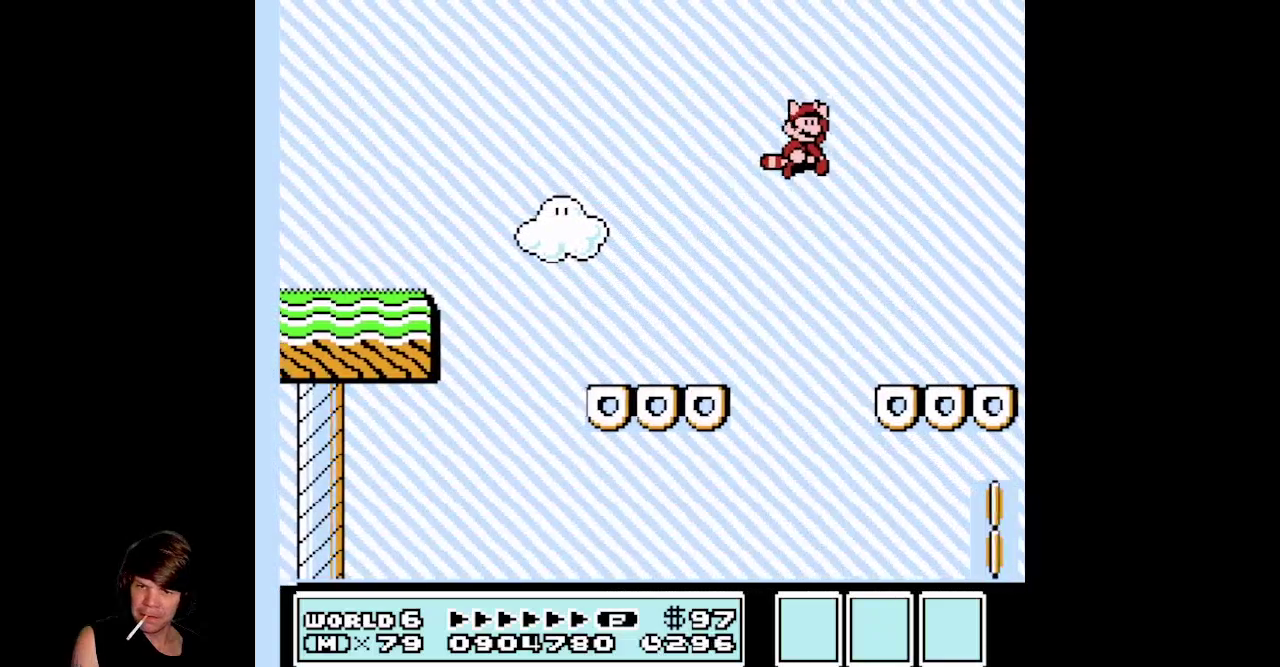
{"buttons": [], "events": [[100, "DPAD_RIGHT", "up"], [133, "DPAD_LEFT", "down"], [383, "B", "up"], [500, "DPAD_LEFT", "up"]]}
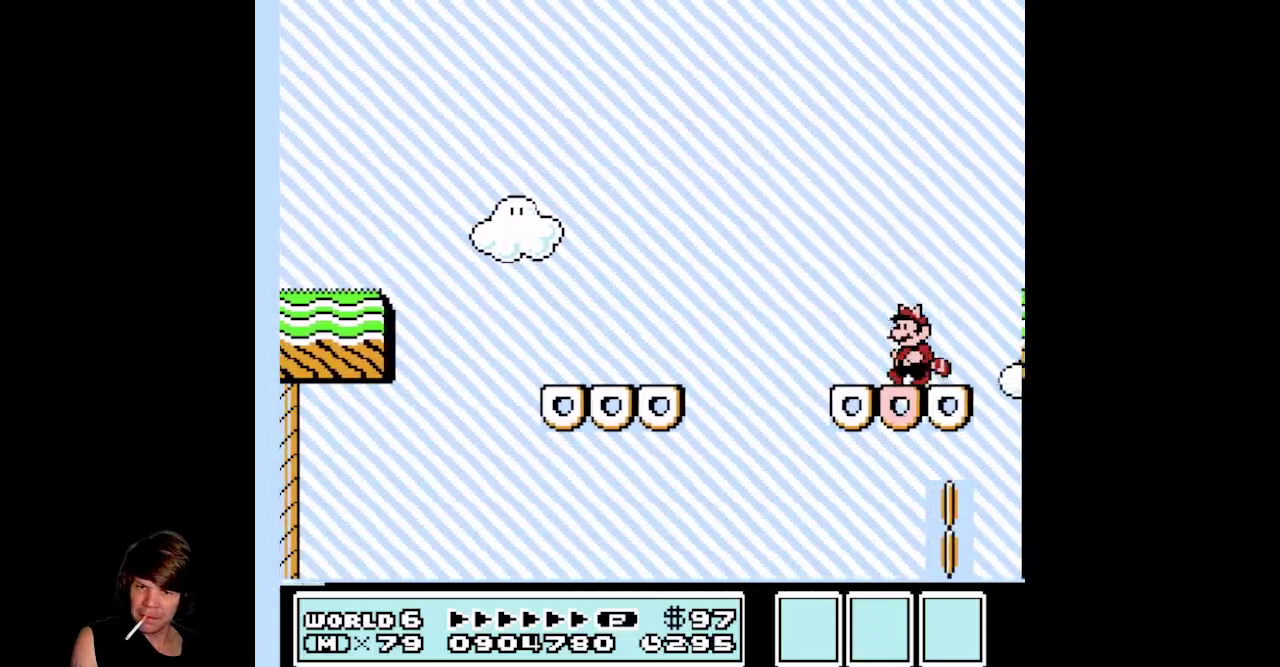
{"buttons": ["DPAD_LEFT"], "events": [[83, "A", "down"], [167, "A", "up"], [183, "DPAD_RIGHT", "down"], [367, "DPAD_RIGHT", "up"], [400, "DPAD_LEFT", "down"], [417, "DPAD_UP", "down"], [500, "DPAD_UP", "up"]]}